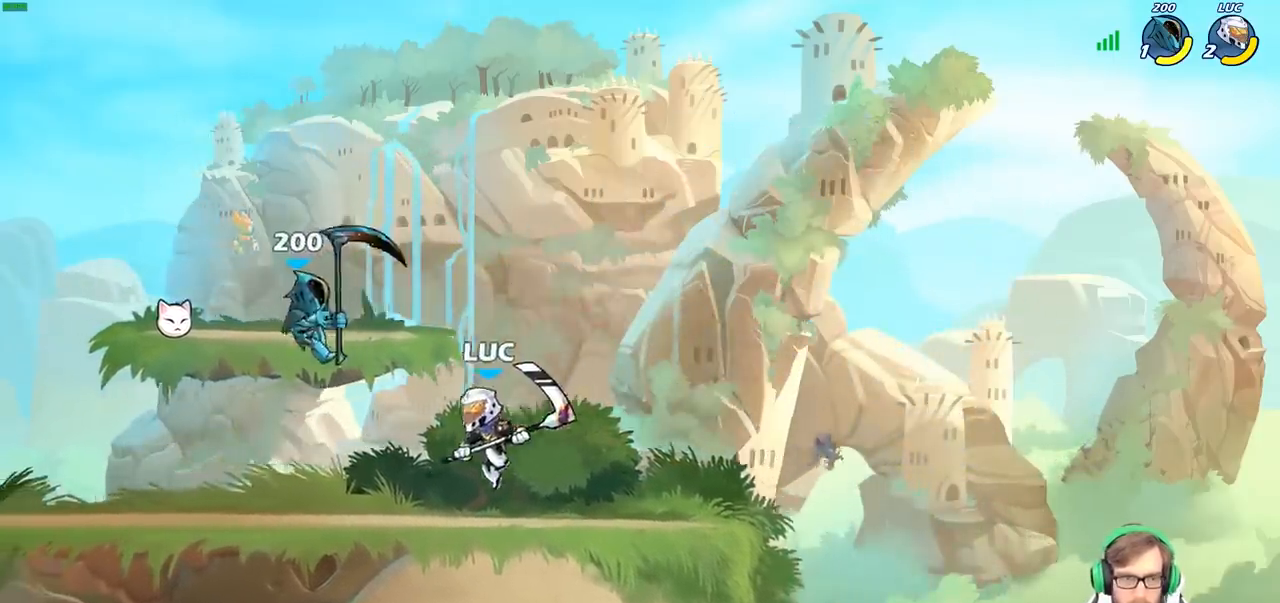
Gameplay with a controller (PlayStation layout); each line is a JSON object with the inputs held at the frame after it. "events" lists button and stick changes between this image and that frame as [ms after this image, input, new state], when the widget could be followed in between.
{"buttons": ["CROSS", "SQUARE"], "left_stick": "up-left", "right_stick": "center", "events": [[117, "left_stick", "left"], [383, "left_stick", "up-left"], [433, "CROSS", "down"], [483, "SQUARE", "down"]]}
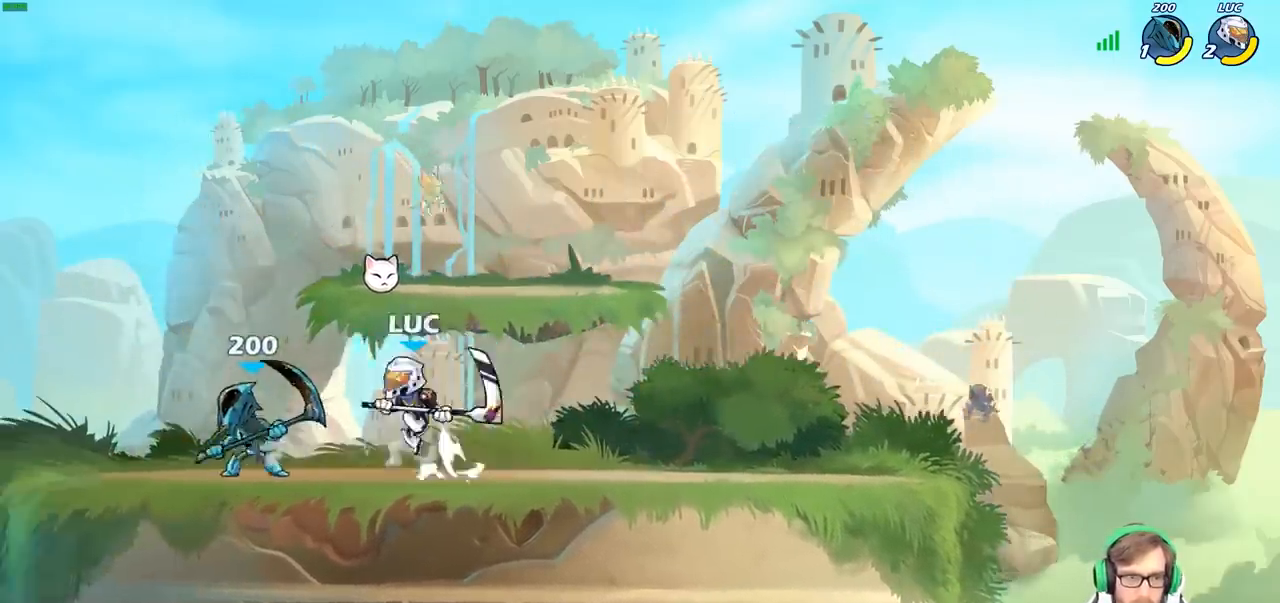
{"buttons": [], "left_stick": "right", "right_stick": "center", "events": [[17, "CROSS", "up"], [33, "SQUARE", "up"], [417, "left_stick", "right"]]}
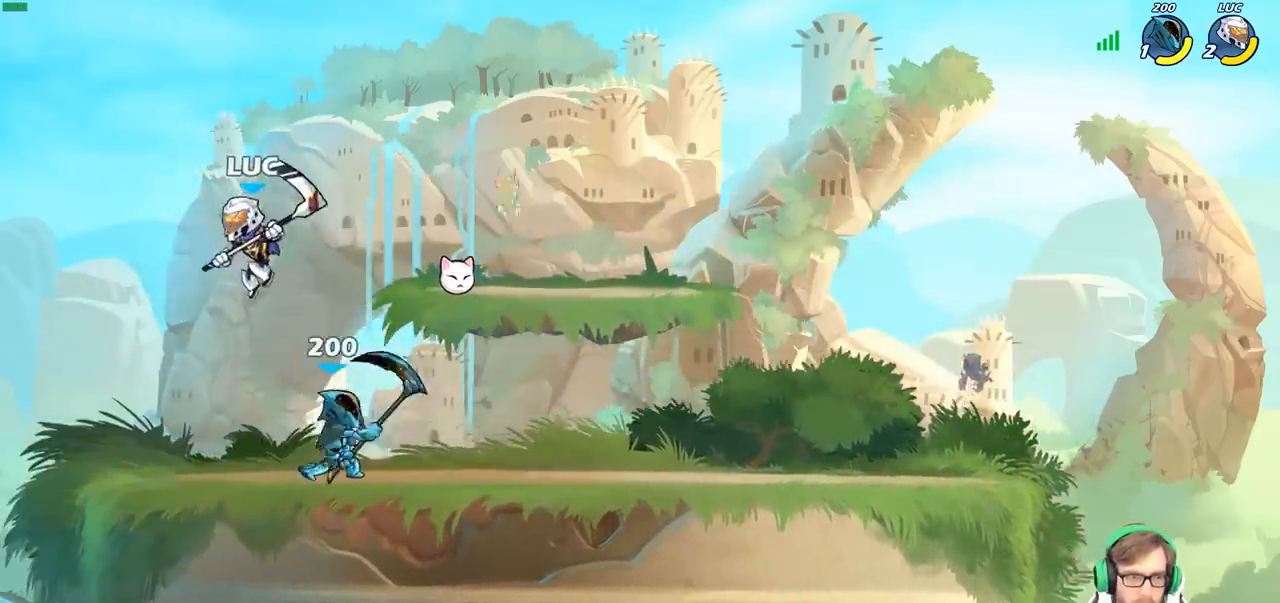
{"buttons": [], "left_stick": "up-left", "right_stick": "center", "events": [[83, "SQUARE", "down"], [167, "SQUARE", "up"], [283, "left_stick", "up-left"]]}
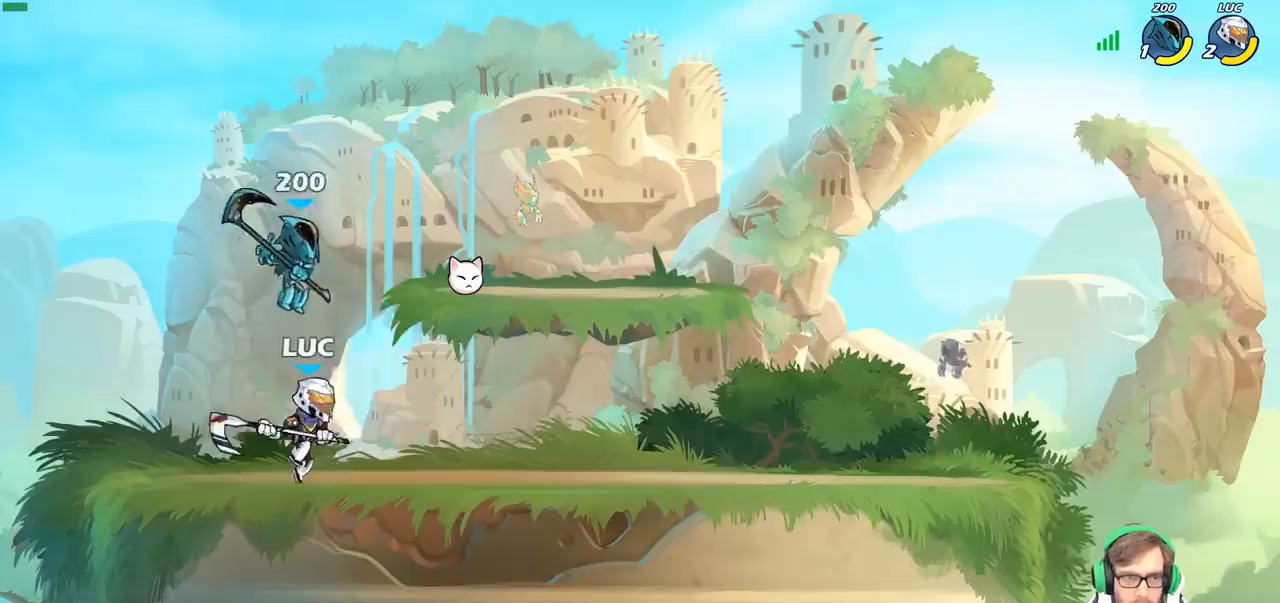
{"buttons": [], "left_stick": "center", "right_stick": "center", "events": [[200, "left_stick", "up-right"], [300, "SQUARE", "down"], [317, "left_stick", "center"], [400, "SQUARE", "up"]]}
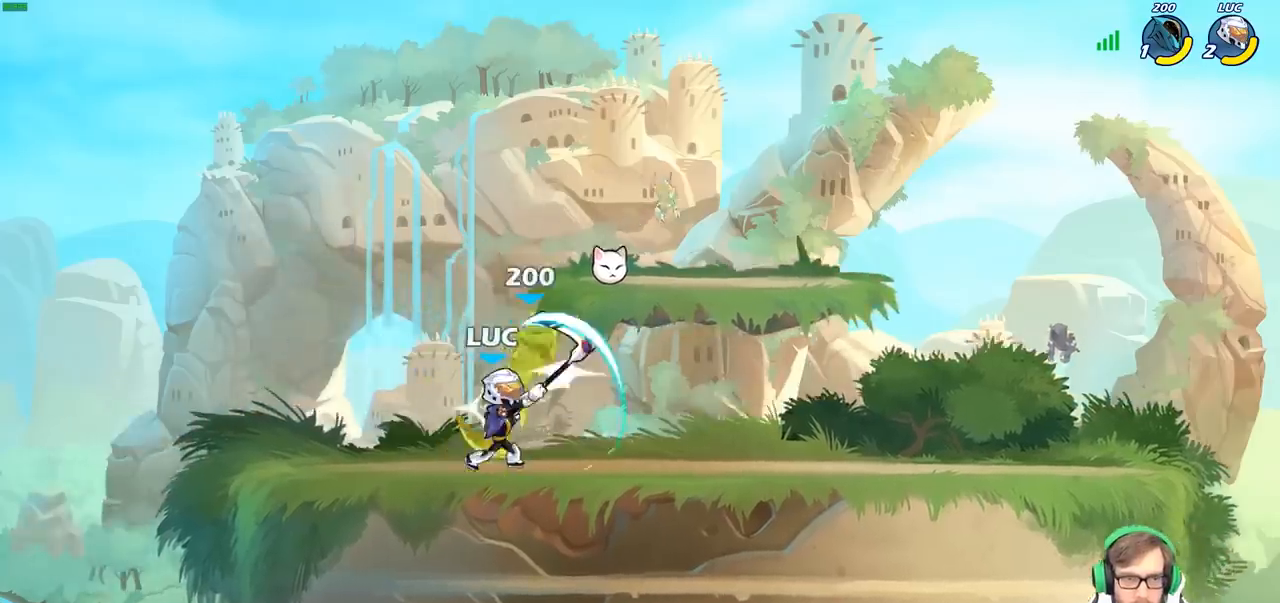
{"buttons": [], "left_stick": "center", "right_stick": "center", "events": []}
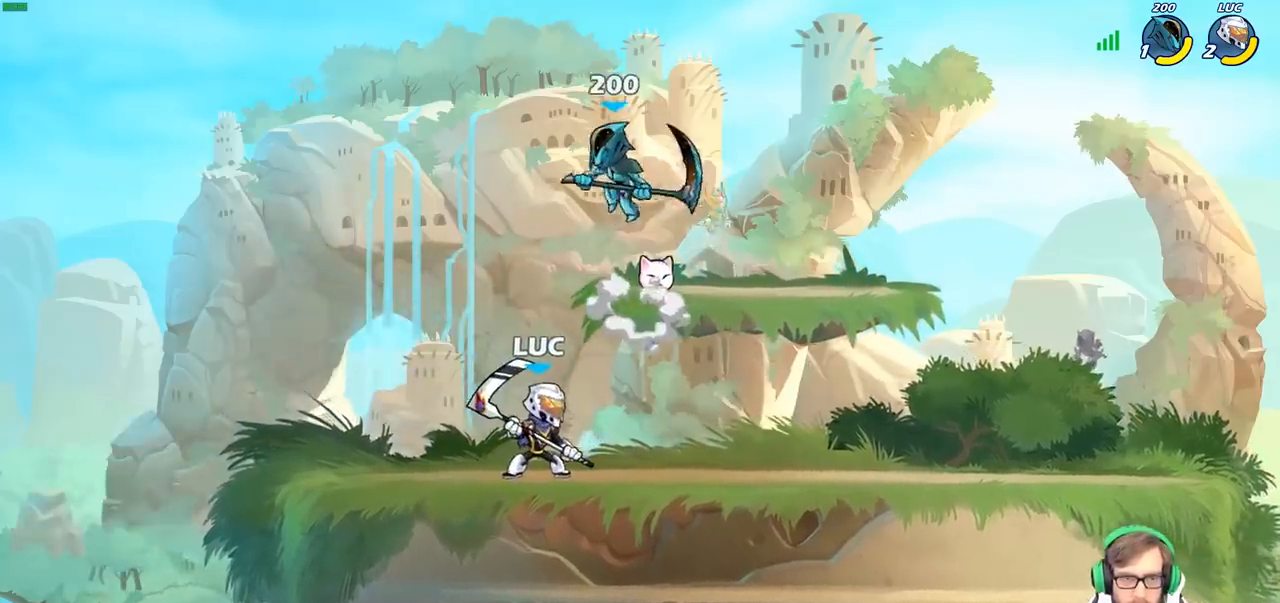
{"buttons": [], "left_stick": "up-right", "right_stick": "center", "events": [[100, "CROSS", "down"], [100, "left_stick", "up-left"], [167, "SQUARE", "down"], [217, "CROSS", "up"], [233, "SQUARE", "up"], [383, "left_stick", "up-right"]]}
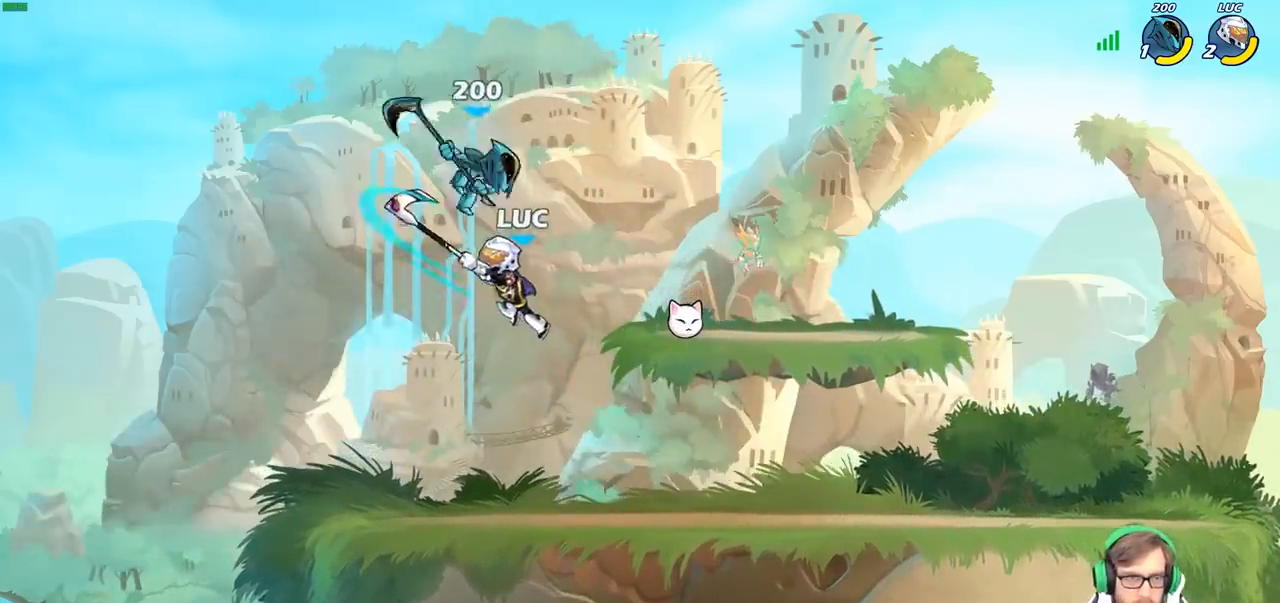
{"buttons": [], "left_stick": "up-left", "right_stick": "center", "events": [[333, "left_stick", "up-left"]]}
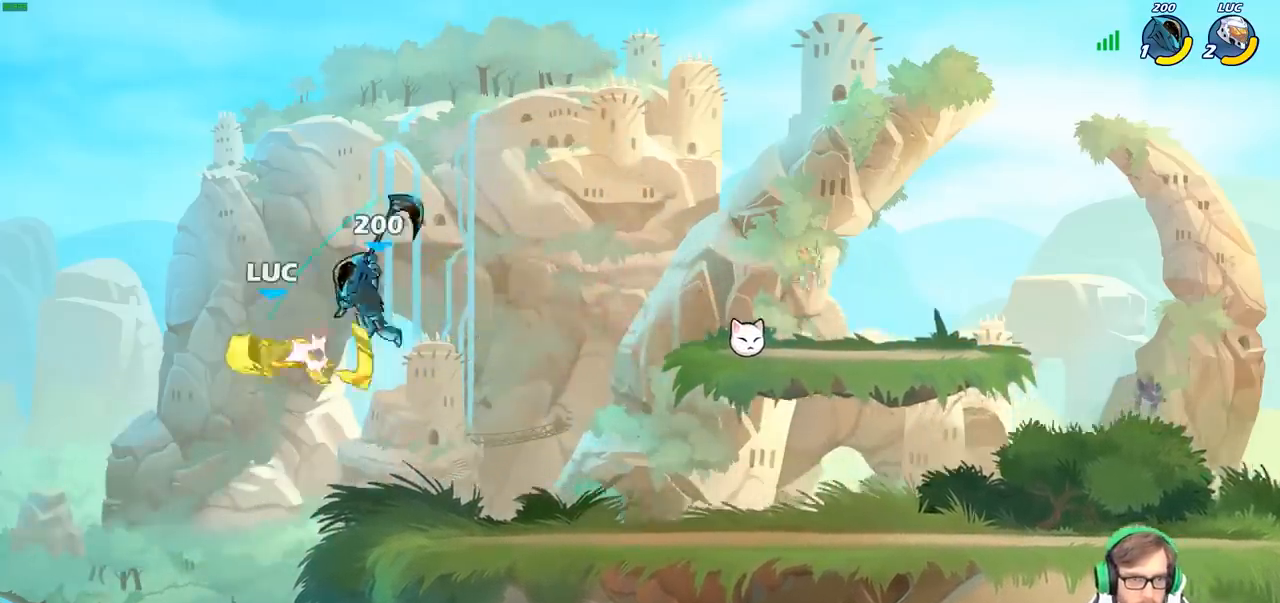
{"buttons": ["R2"], "left_stick": "center", "right_stick": "center", "events": [[67, "left_stick", "center"], [400, "R2", "down"]]}
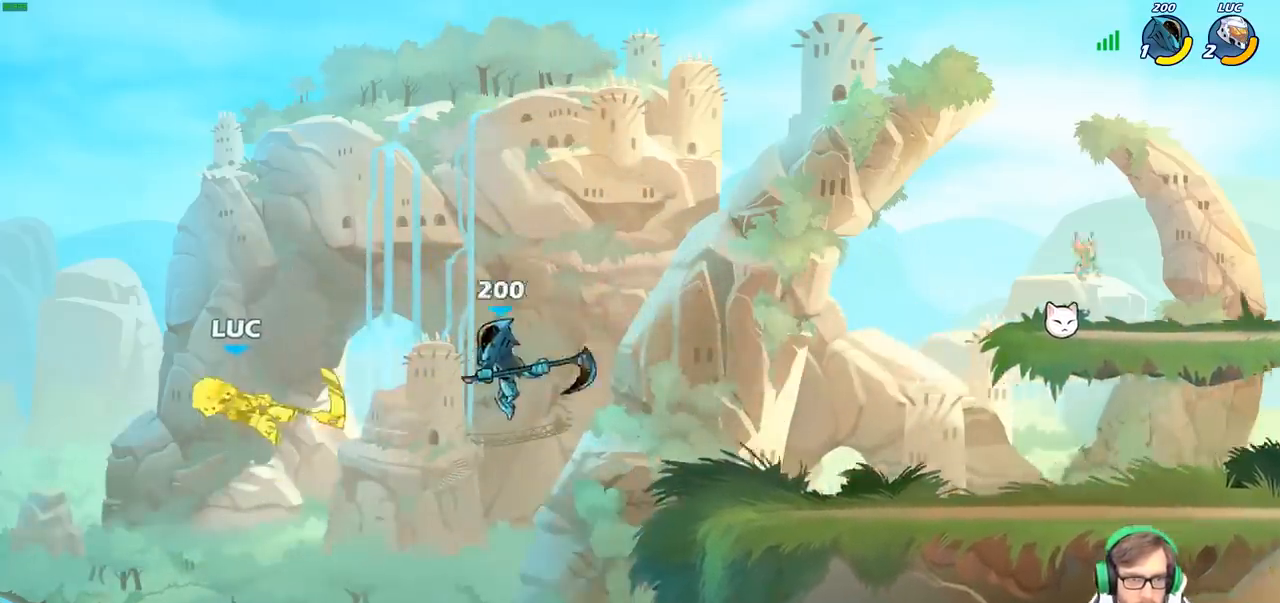
{"buttons": ["R2"], "left_stick": "right", "right_stick": "center", "events": [[150, "R2", "up"], [183, "left_stick", "right"], [350, "R2", "down"]]}
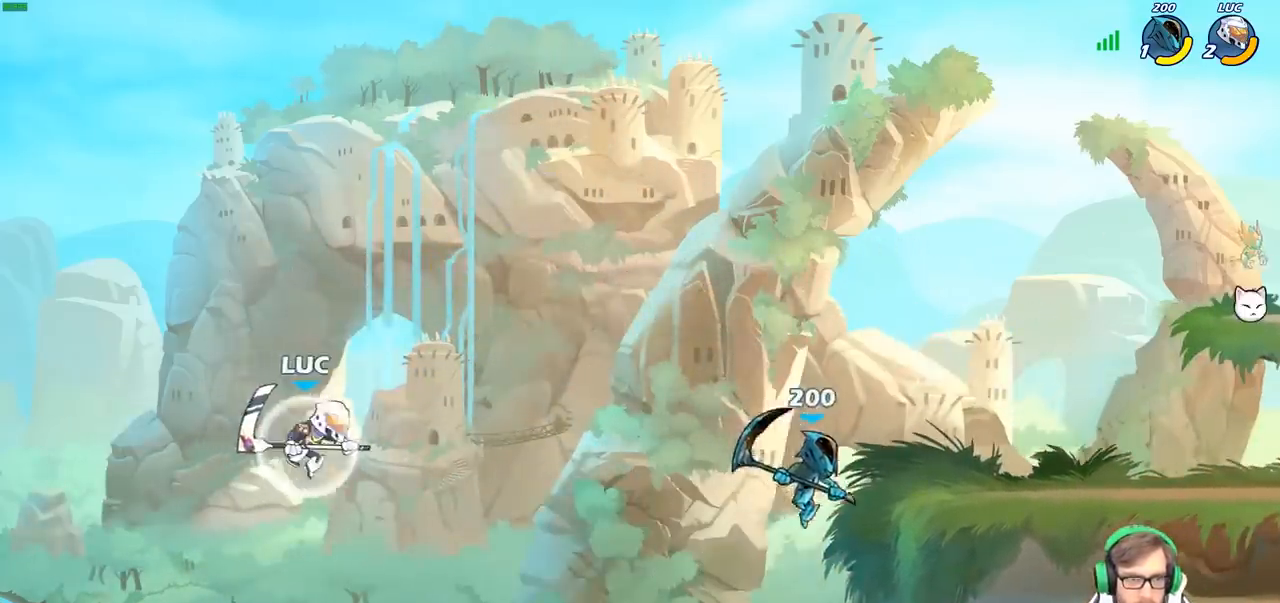
{"buttons": [], "left_stick": "up-left", "right_stick": "center", "events": [[67, "R2", "up"], [200, "CIRCLE", "down"], [300, "left_stick", "up-right"], [317, "CIRCLE", "up"], [467, "left_stick", "up-left"]]}
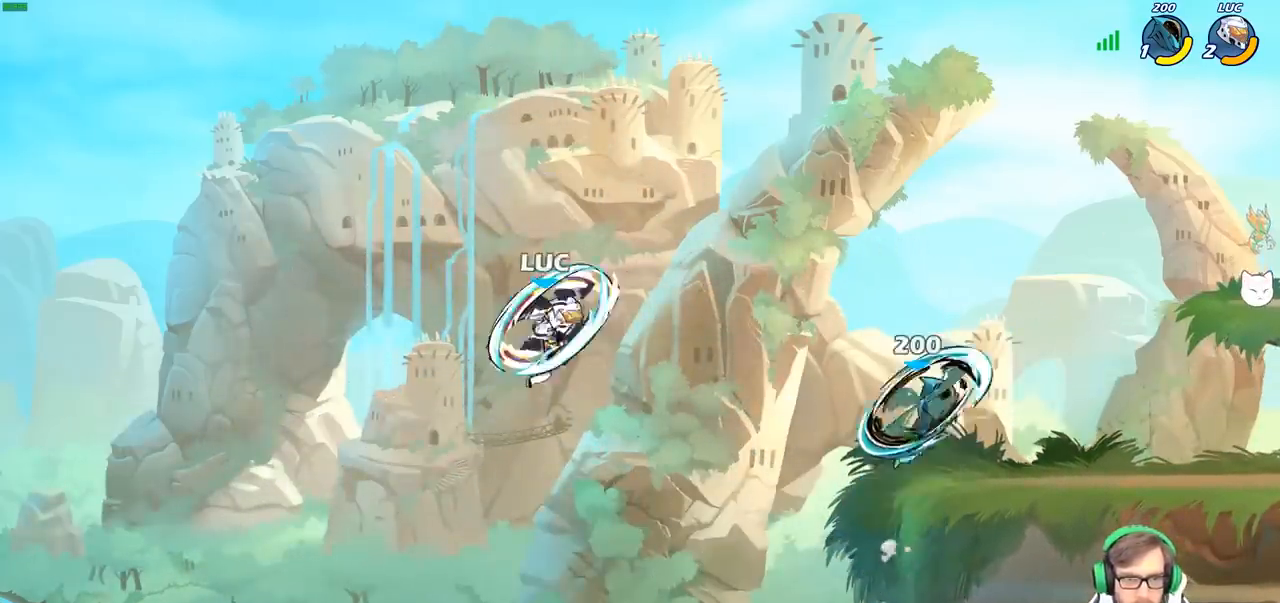
{"buttons": [], "left_stick": "right", "right_stick": "center", "events": [[33, "left_stick", "left"], [283, "left_stick", "right"]]}
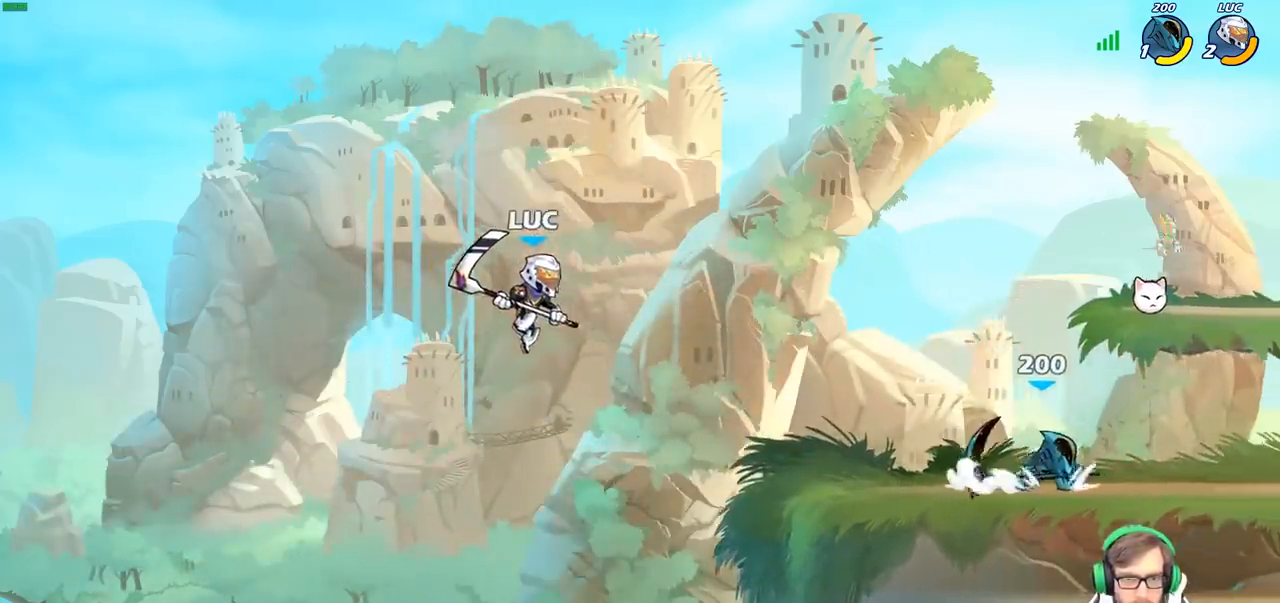
{"buttons": [], "left_stick": "right", "right_stick": "center", "events": [[183, "SQUARE", "down"], [317, "SQUARE", "up"]]}
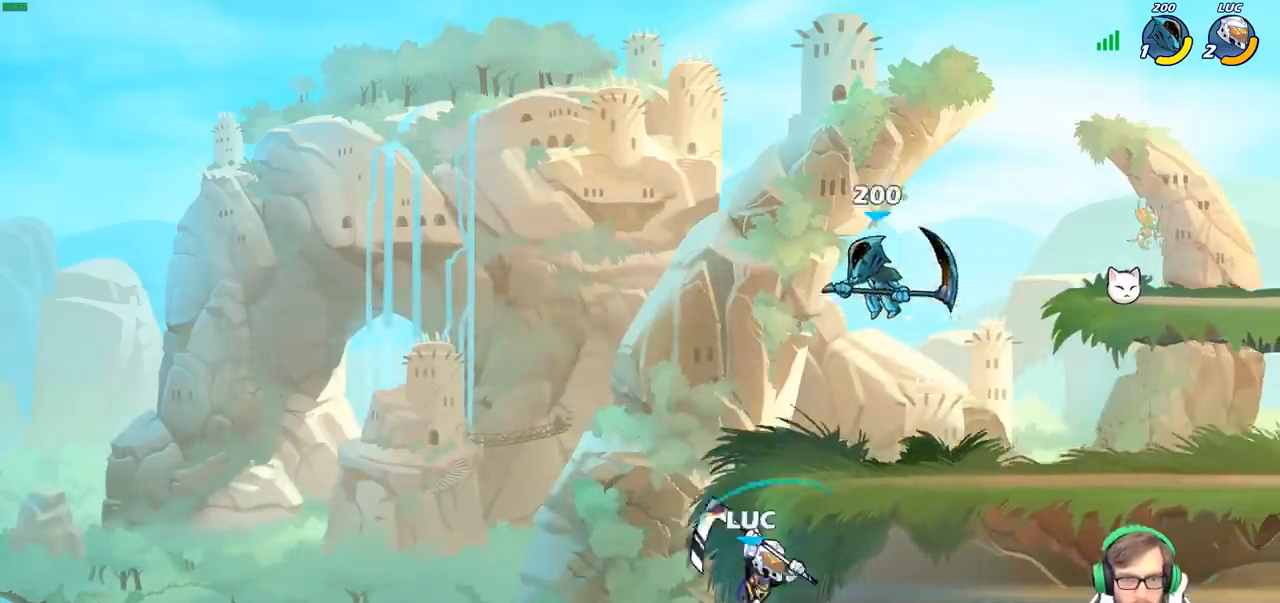
{"buttons": [], "left_stick": "left", "right_stick": "center", "events": [[183, "left_stick", "up-left"], [233, "left_stick", "left"]]}
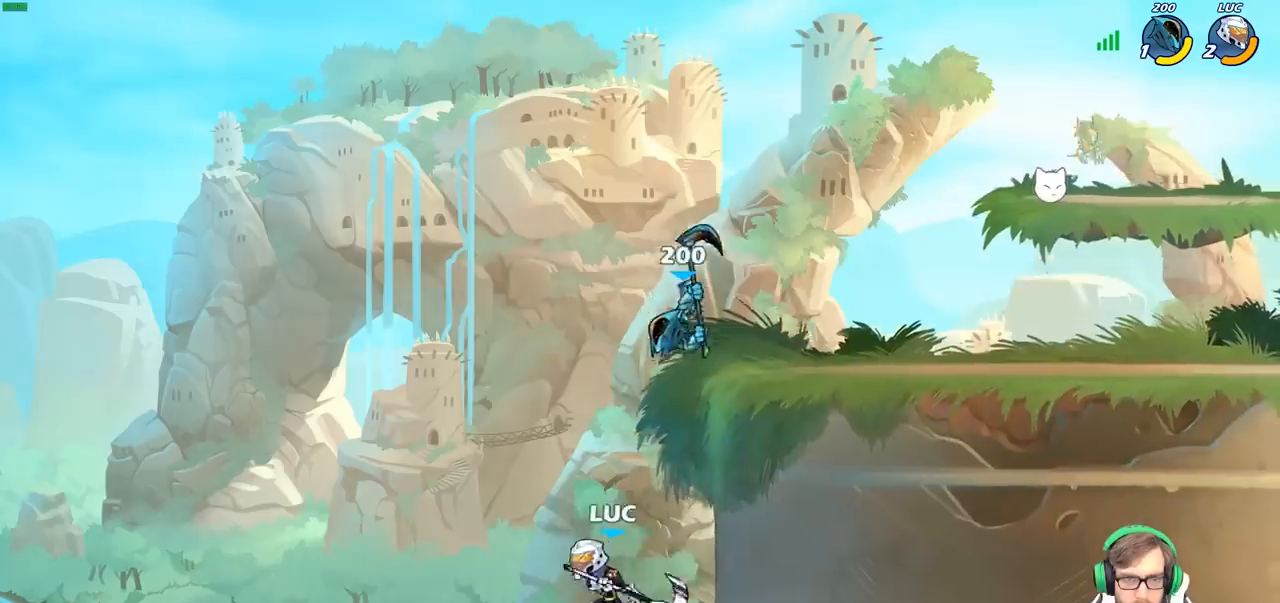
{"buttons": [], "left_stick": "up-left", "right_stick": "center", "events": [[117, "CROSS", "down"], [117, "left_stick", "up-right"], [183, "SQUARE", "down"], [233, "CROSS", "up"], [233, "SQUARE", "up"], [383, "left_stick", "up-left"]]}
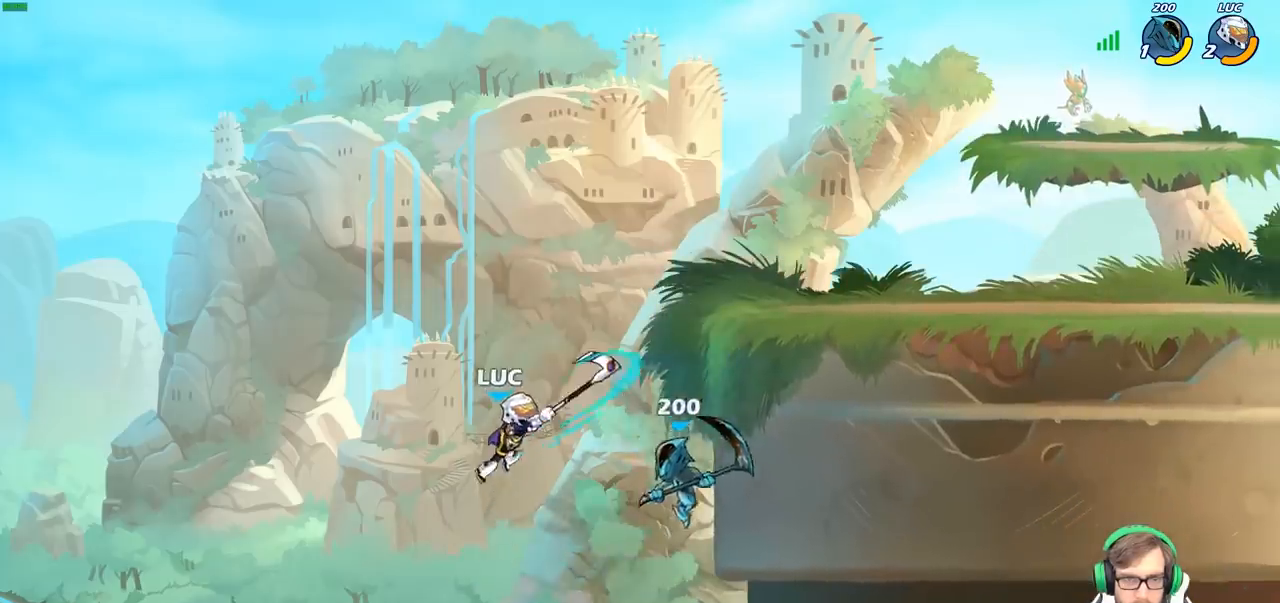
{"buttons": [], "left_stick": "center", "right_stick": "center", "events": [[150, "left_stick", "up-right"], [367, "CIRCLE", "down"], [433, "left_stick", "center"], [467, "CIRCLE", "up"]]}
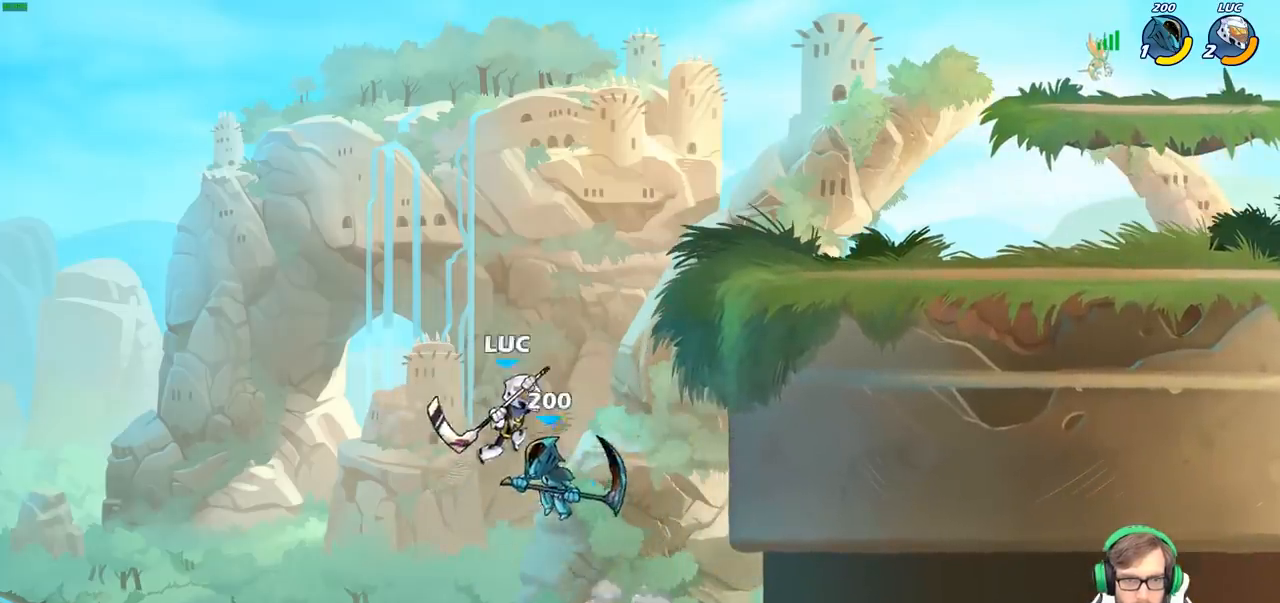
{"buttons": [], "left_stick": "left", "right_stick": "center", "events": [[333, "left_stick", "left"]]}
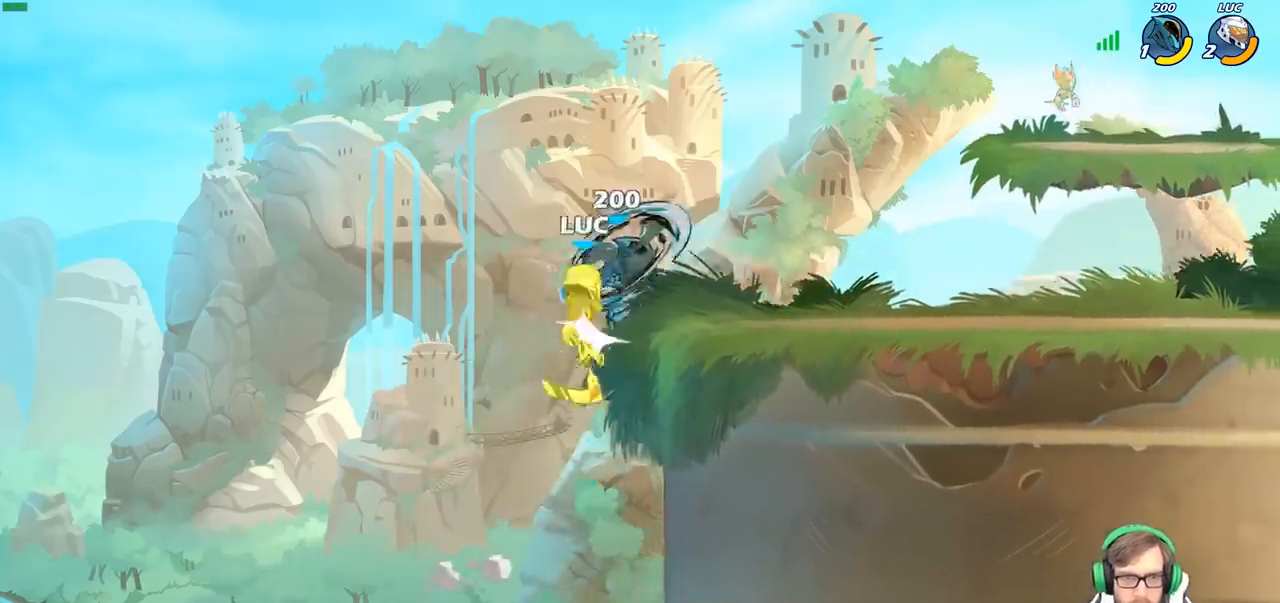
{"buttons": [], "left_stick": "up-right", "right_stick": "center", "events": [[250, "left_stick", "up-right"]]}
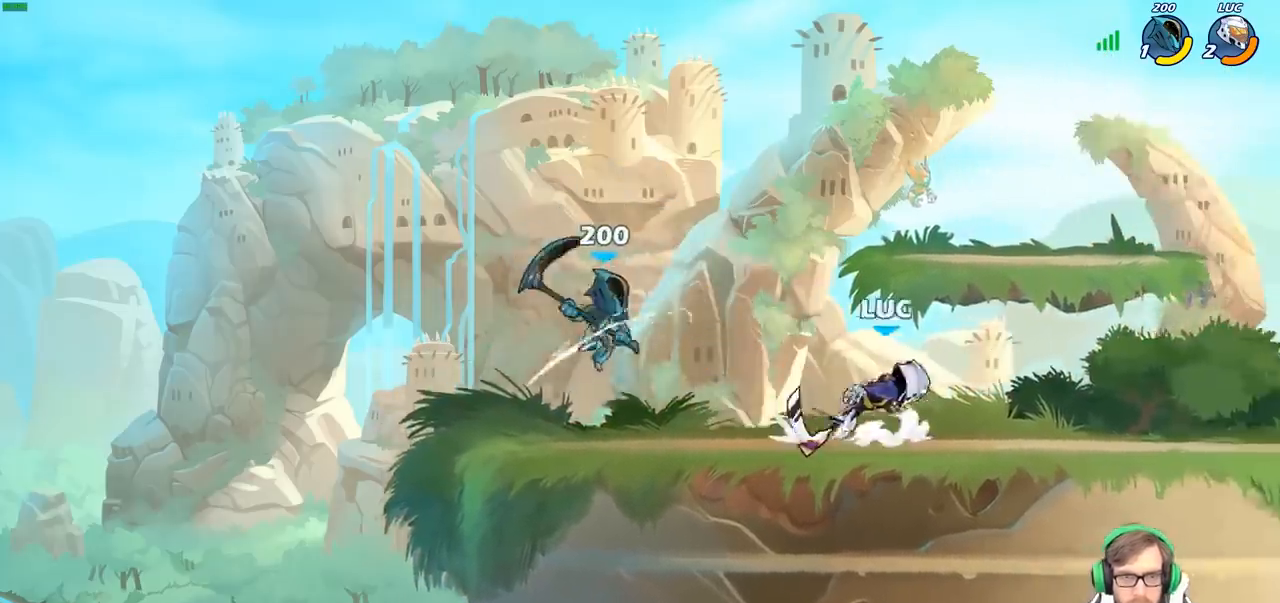
{"buttons": [], "left_stick": "right", "right_stick": "center", "events": [[100, "left_stick", "right"]]}
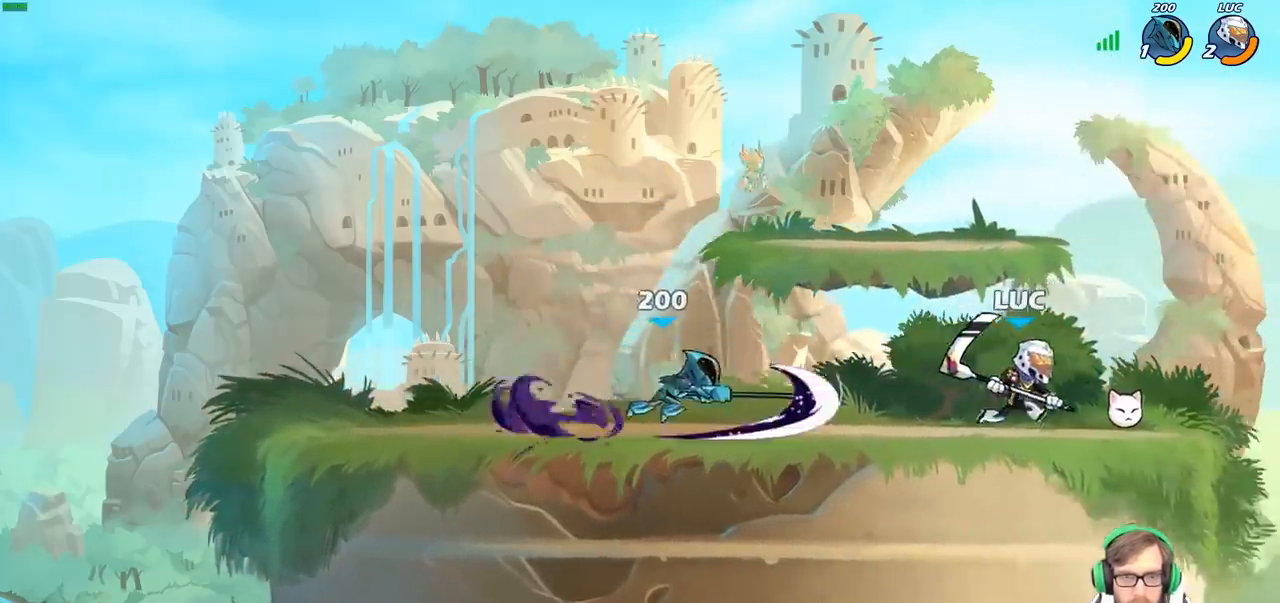
{"buttons": [], "left_stick": "left", "right_stick": "center", "events": [[117, "left_stick", "up"], [183, "left_stick", "left"], [300, "R2", "down"], [383, "CIRCLE", "down"], [400, "R2", "up"], [467, "CIRCLE", "up"]]}
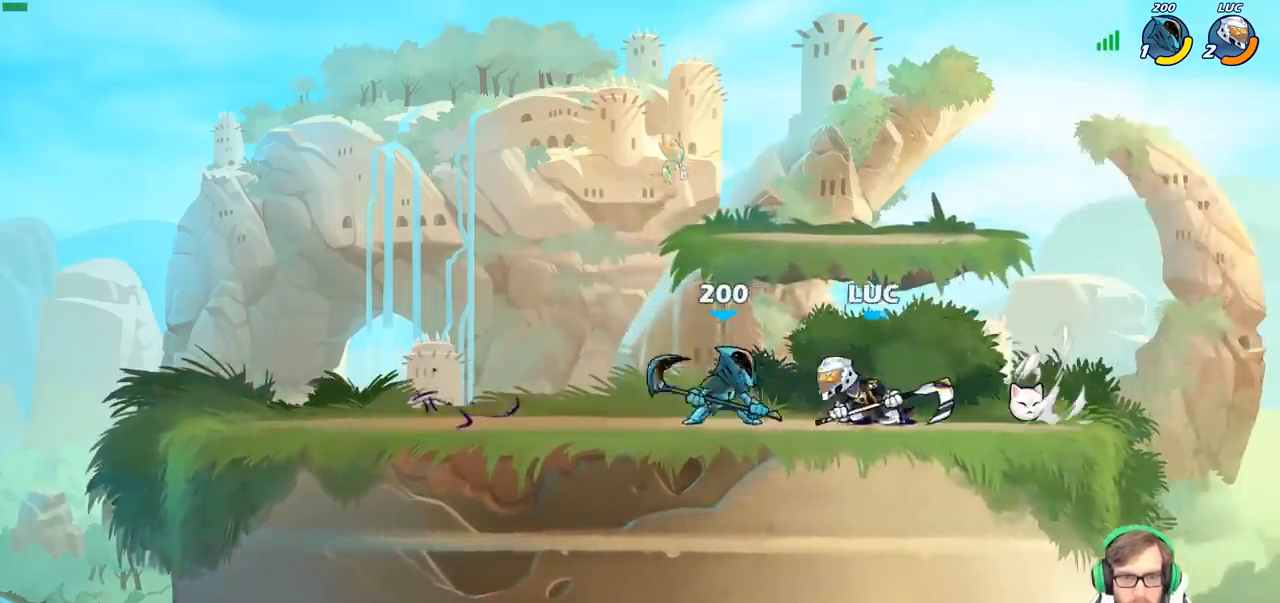
{"buttons": ["R2"], "left_stick": "center", "right_stick": "center", "events": [[233, "left_stick", "center"], [500, "R2", "down"]]}
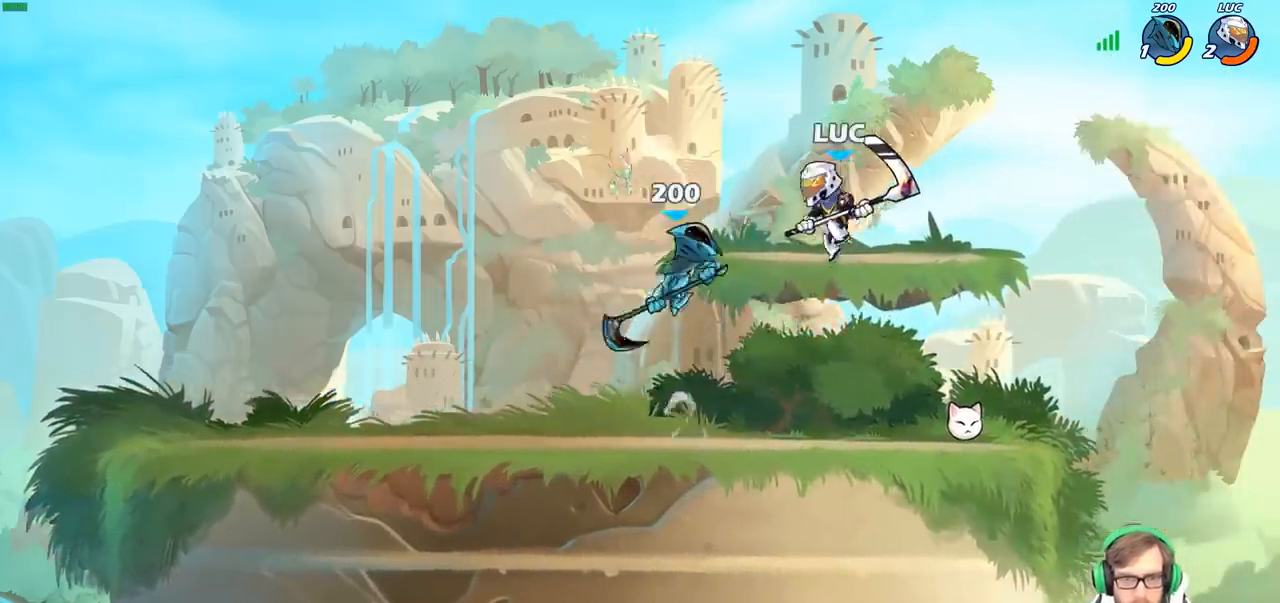
{"buttons": [], "left_stick": "center", "right_stick": "center", "events": [[200, "SQUARE", "down"], [217, "R2", "up"], [317, "SQUARE", "up"]]}
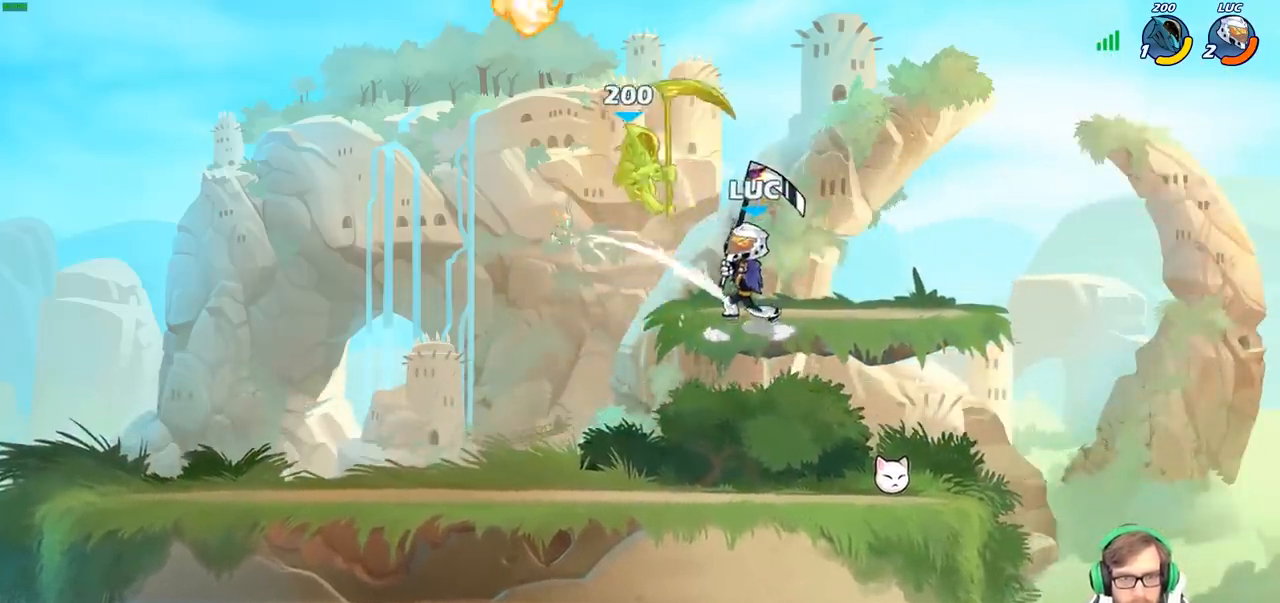
{"buttons": [], "left_stick": "center", "right_stick": "center", "events": [[83, "CIRCLE", "down"], [83, "left_stick", "up-left"], [167, "CIRCLE", "up"], [200, "left_stick", "center"]]}
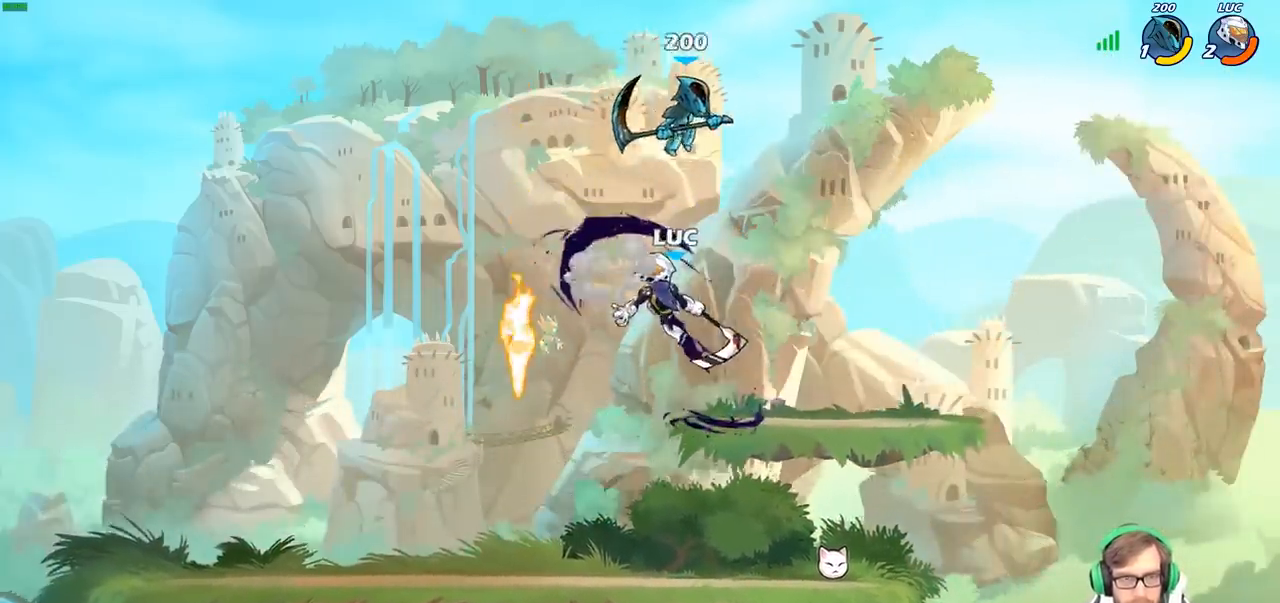
{"buttons": [], "left_stick": "right", "right_stick": "center", "events": [[217, "left_stick", "left"], [333, "left_stick", "down-left"], [483, "left_stick", "right"]]}
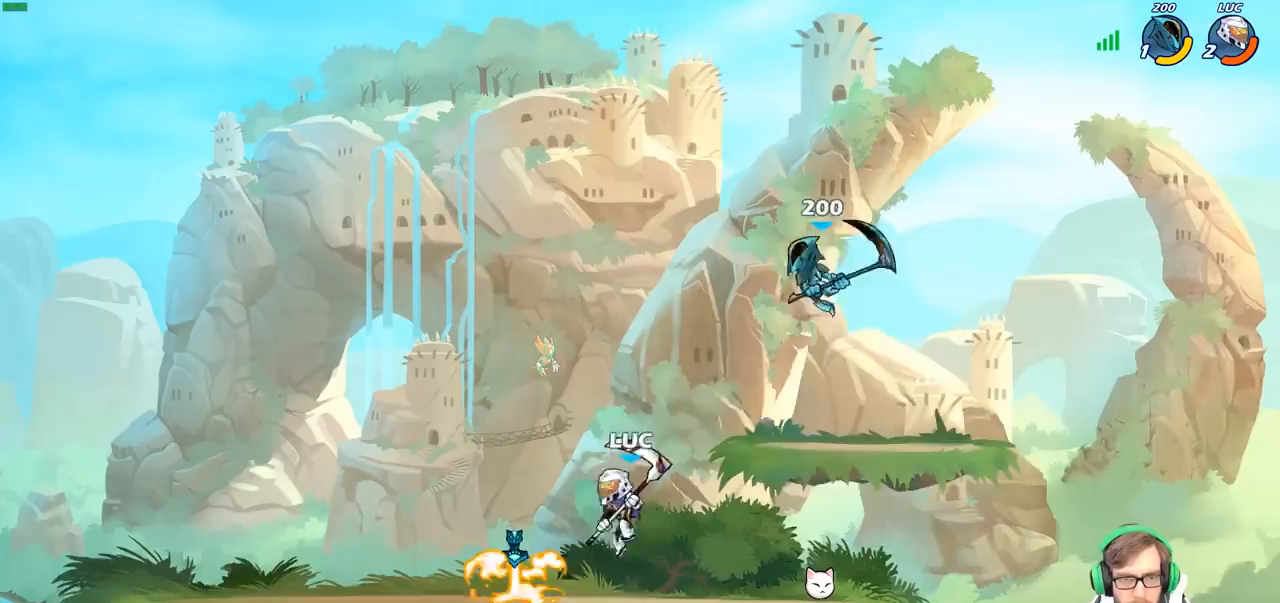
{"buttons": [], "left_stick": "up-left", "right_stick": "center", "events": [[17, "left_stick", "up-right"], [100, "CROSS", "down"], [183, "SQUARE", "down"], [217, "CROSS", "up"], [233, "SQUARE", "up"], [233, "left_stick", "up-left"]]}
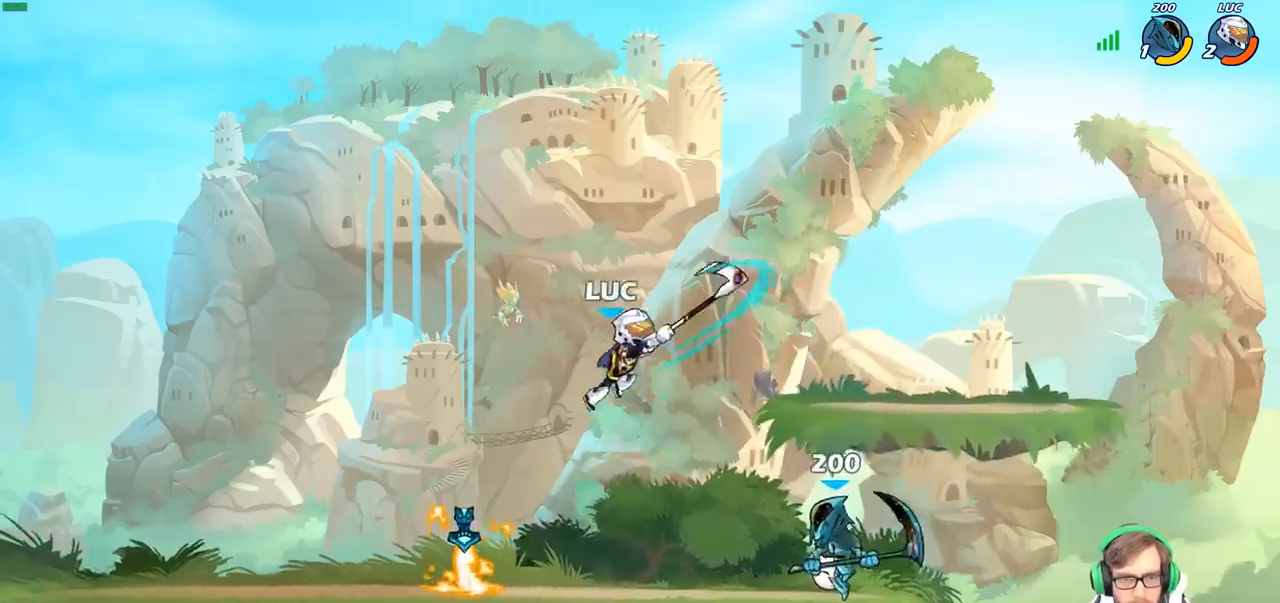
{"buttons": [], "left_stick": "right", "right_stick": "center", "events": [[183, "left_stick", "right"], [350, "SQUARE", "down"], [500, "SQUARE", "up"]]}